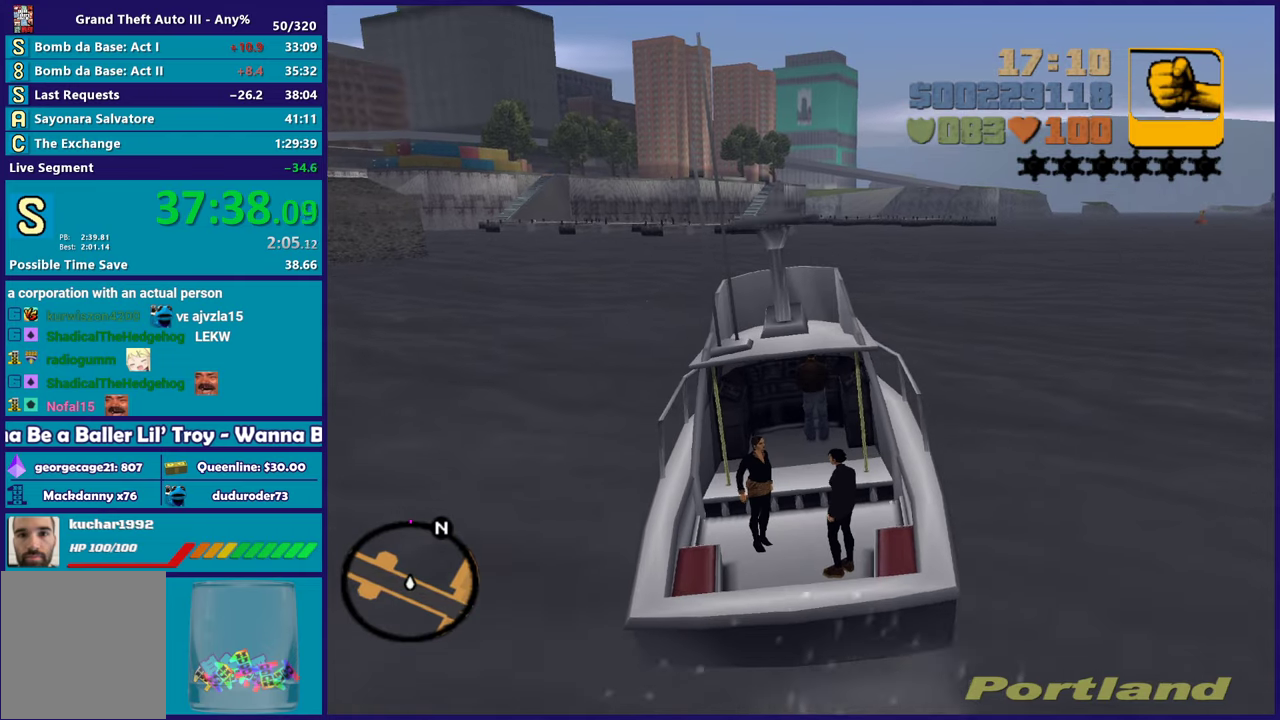
Gameplay with a controller (Xbox layout); each line is a JSON object with the inputs held at the frame after it. "events" lists button and stick changes between this image and that frame as [ms after this image, input, new state], when the widget could be followed in between. Not read: START.
{"buttons": ["R2"], "left_stick": "center", "right_stick": "center", "events": []}
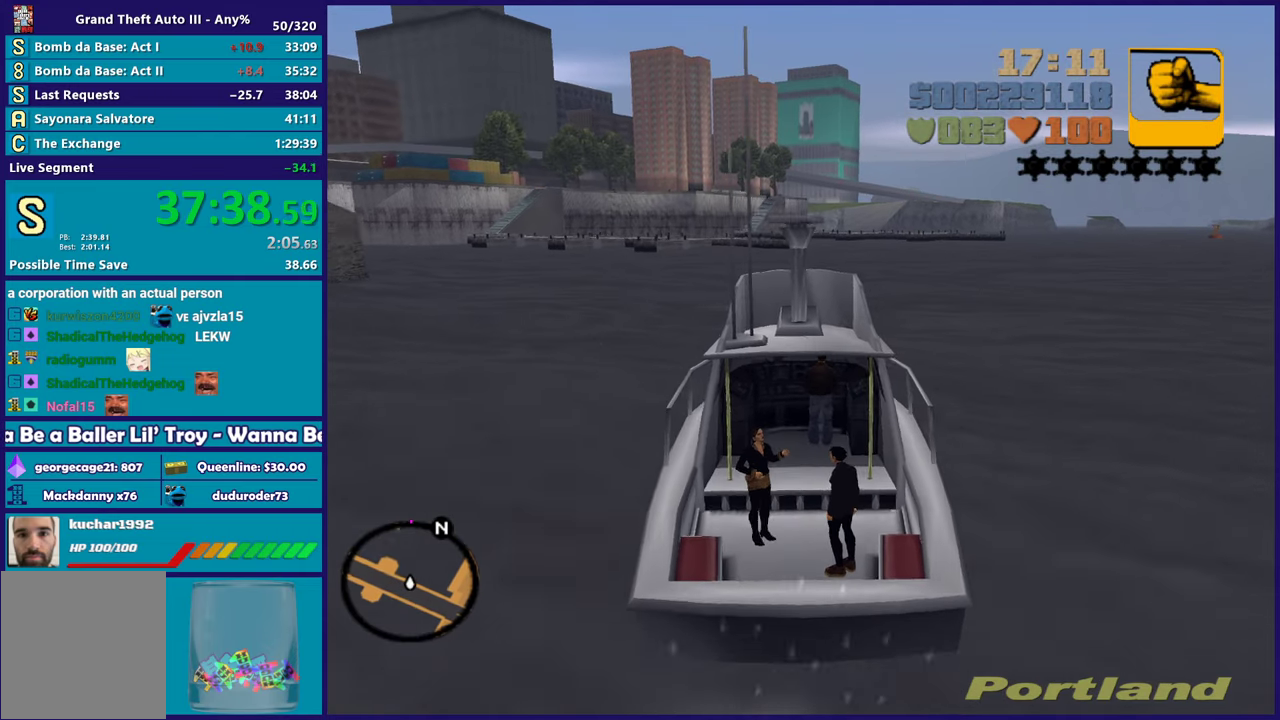
{"buttons": ["R2"], "left_stick": "center", "right_stick": "center", "events": []}
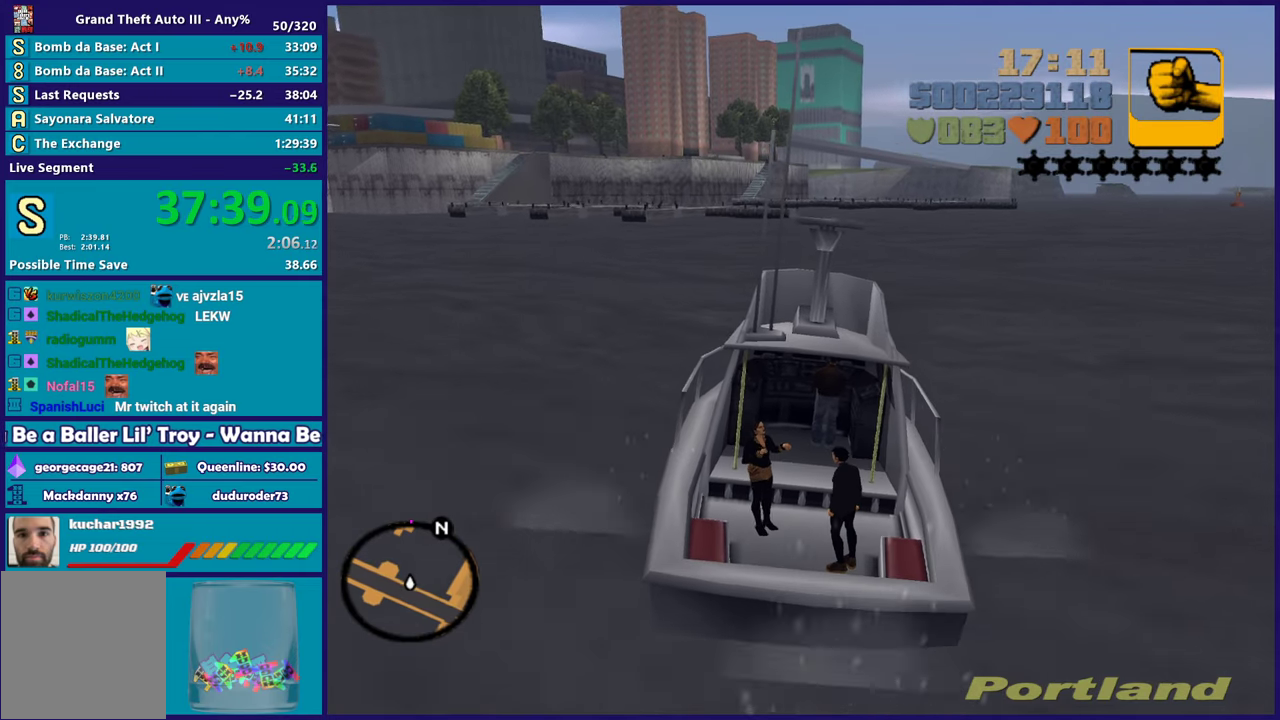
{"buttons": ["R2"], "left_stick": "center", "right_stick": "center", "events": []}
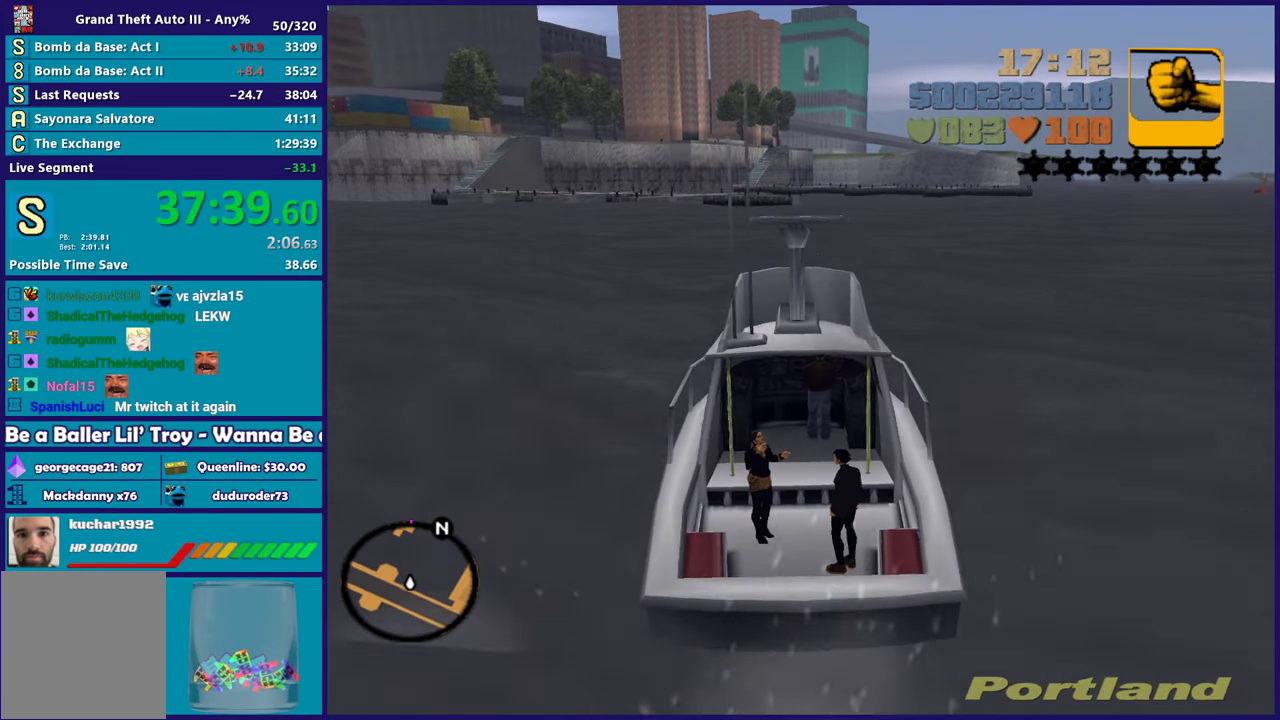
{"buttons": ["R2"], "left_stick": "up-left", "right_stick": "center", "events": [[100, "left_stick", "down-right"], [400, "left_stick", "up-left"]]}
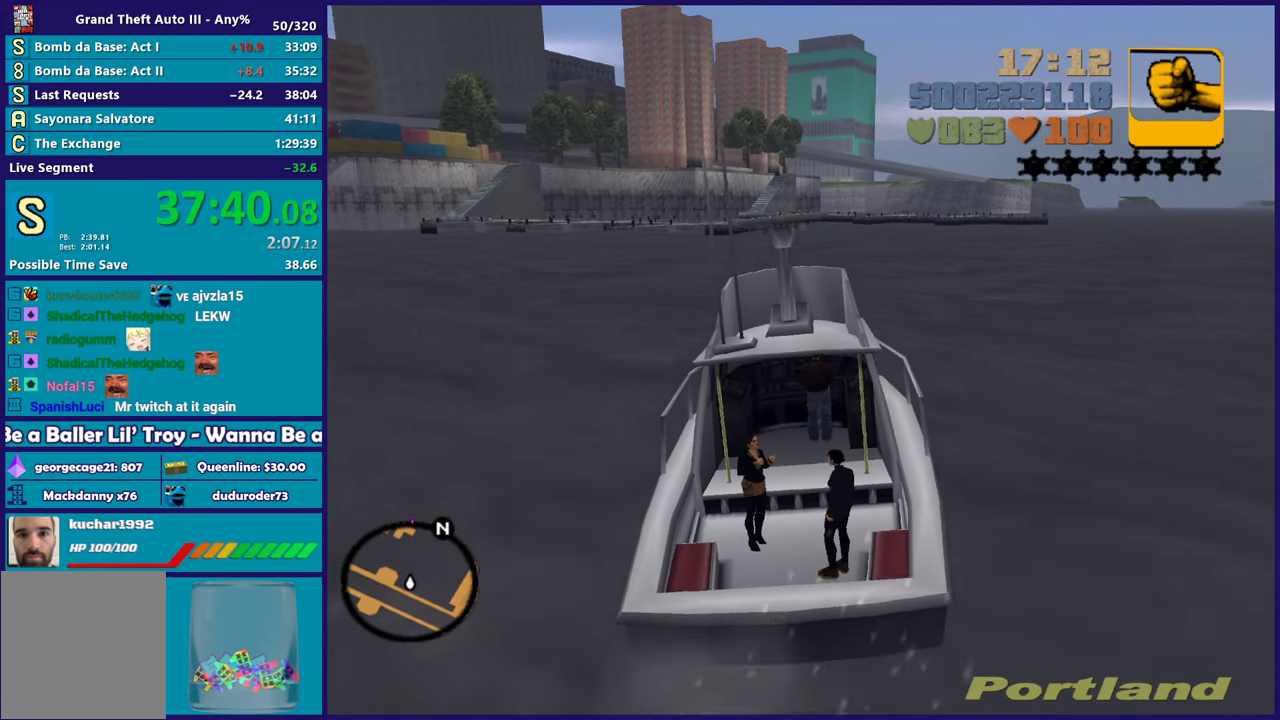
{"buttons": ["R2"], "left_stick": "down-right", "right_stick": "center", "events": [[200, "left_stick", "down-right"]]}
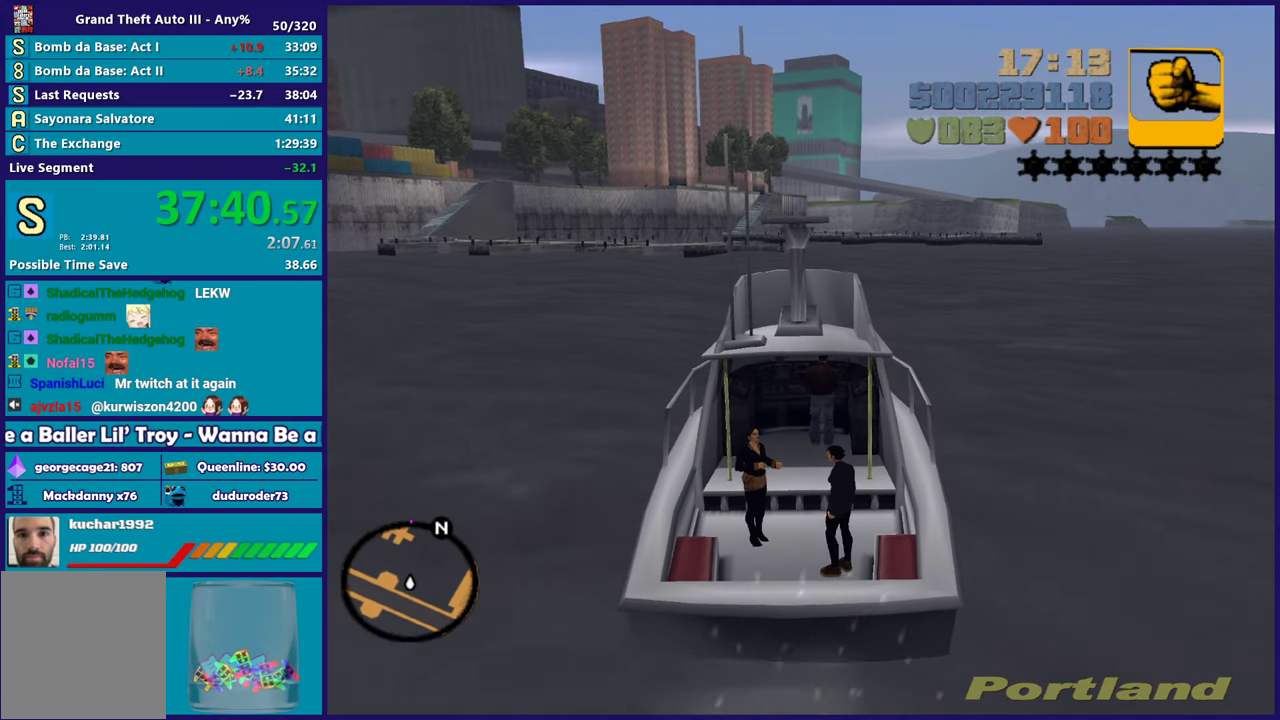
{"buttons": ["R2"], "left_stick": "down-right", "right_stick": "center", "events": [[150, "left_stick", "left"], [450, "left_stick", "down-right"]]}
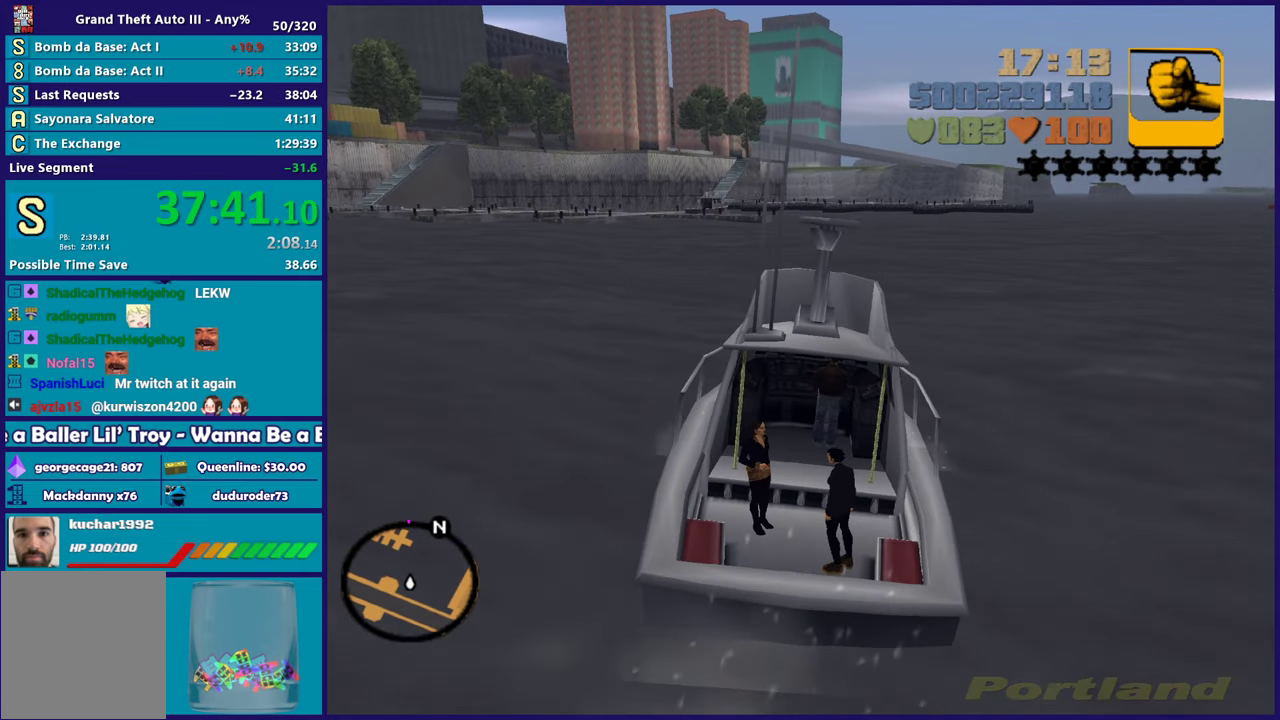
{"buttons": ["R2"], "left_stick": "center", "right_stick": "center", "events": [[200, "left_stick", "up-left"], [400, "left_stick", "center"]]}
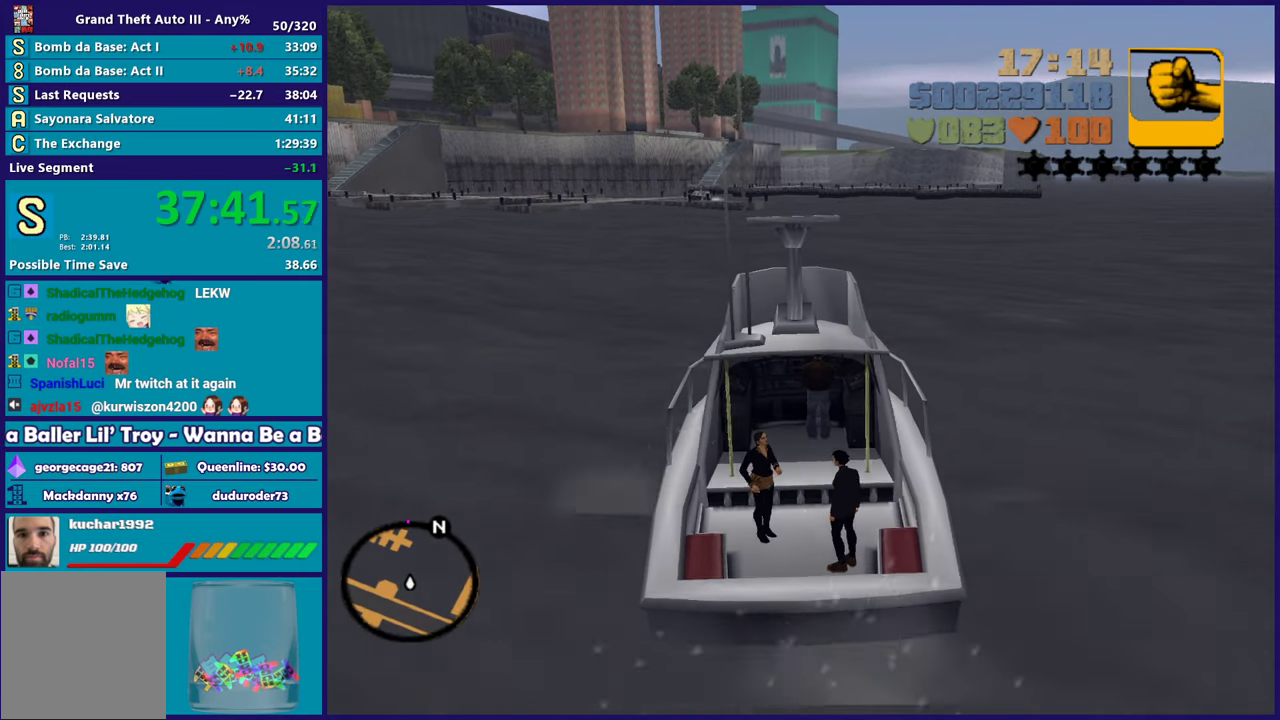
{"buttons": ["R2"], "left_stick": "center", "right_stick": "center", "events": [[333, "left_stick", "down-right"], [500, "left_stick", "center"]]}
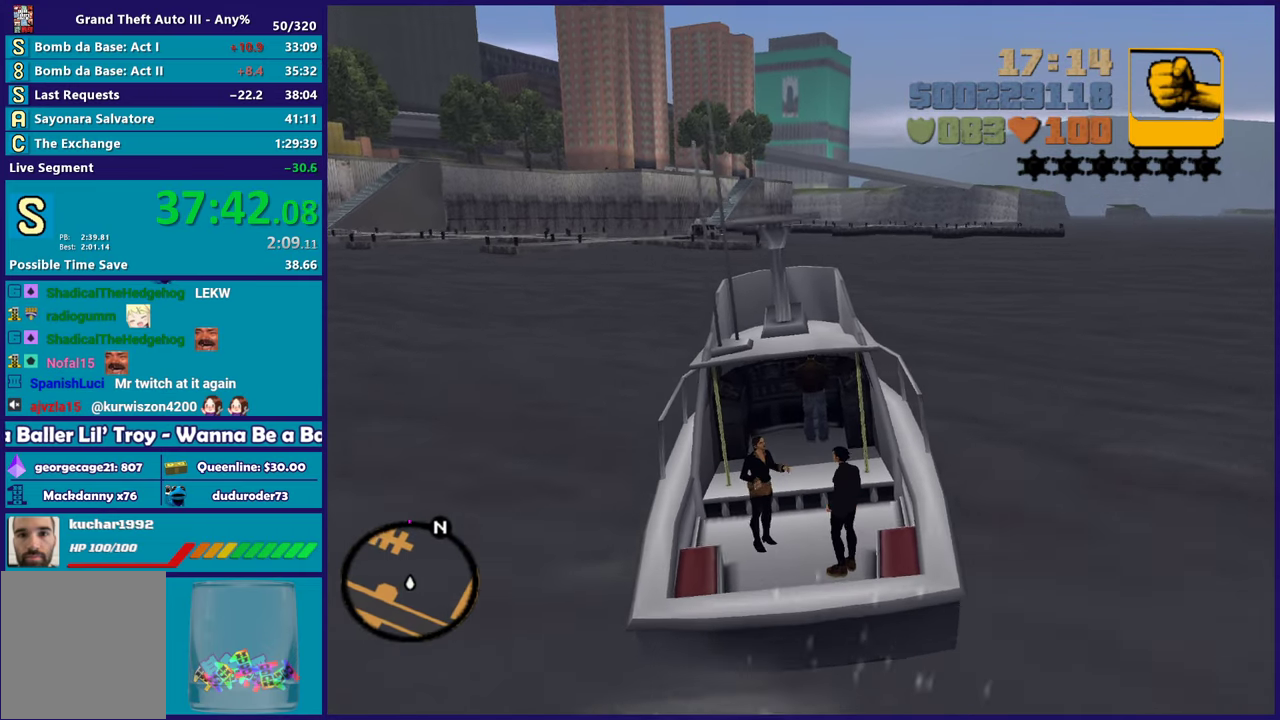
{"buttons": ["R2"], "left_stick": "down-right", "right_stick": "center", "events": [[167, "left_stick", "down-right"], [367, "left_stick", "center"], [467, "left_stick", "down-right"]]}
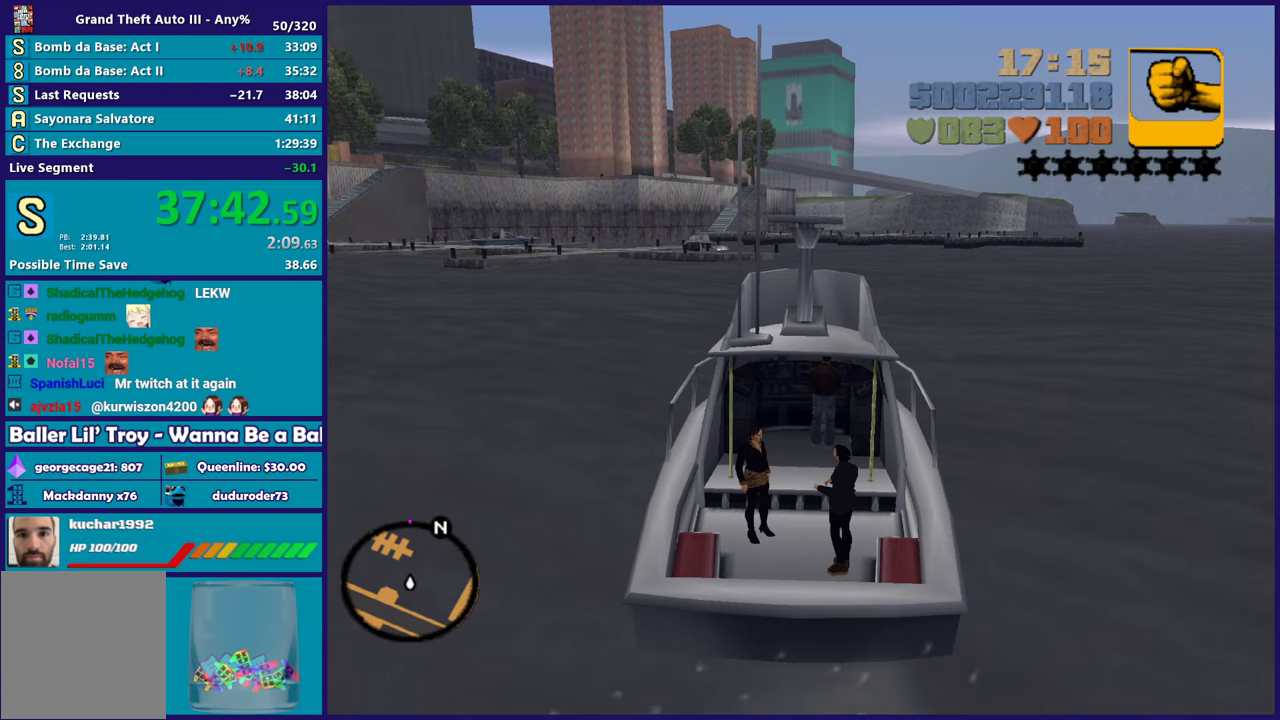
{"buttons": ["R2"], "left_stick": "down-right", "right_stick": "center", "events": [[217, "left_stick", "center"], [333, "left_stick", "down-right"]]}
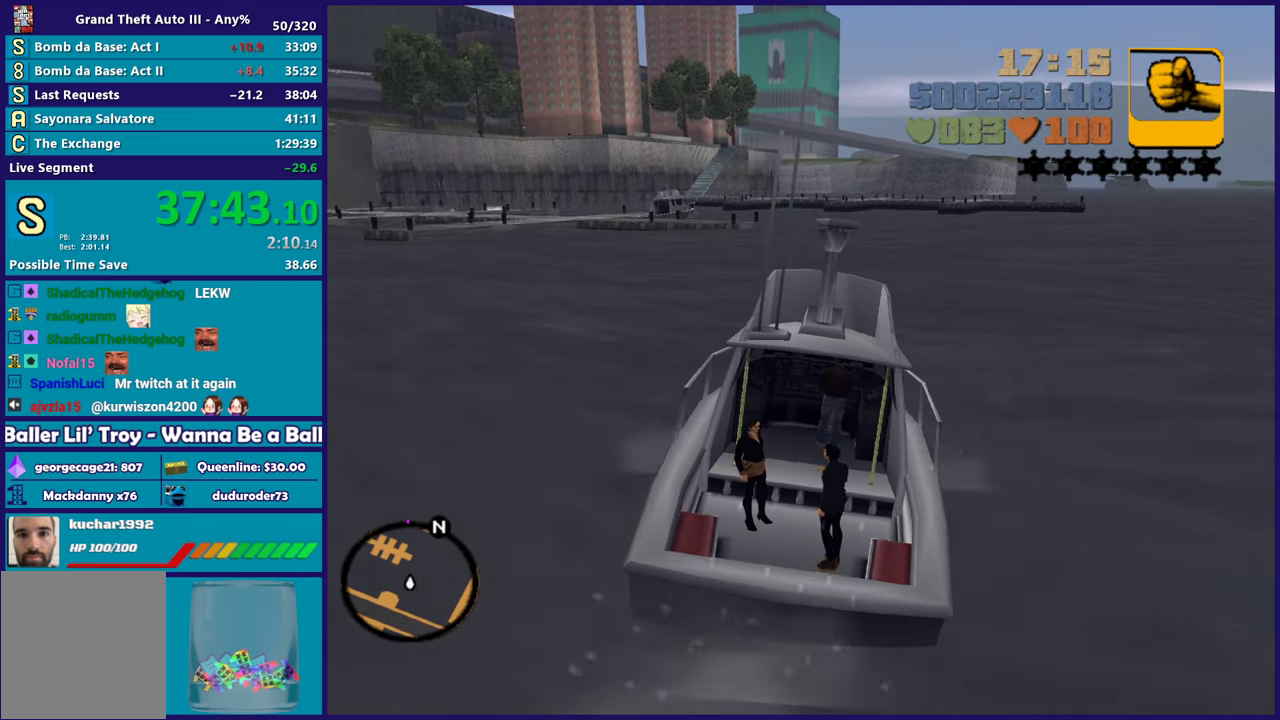
{"buttons": ["R2"], "left_stick": "down-right", "right_stick": "center", "events": [[33, "left_stick", "center"], [150, "left_stick", "left"], [400, "left_stick", "down-right"]]}
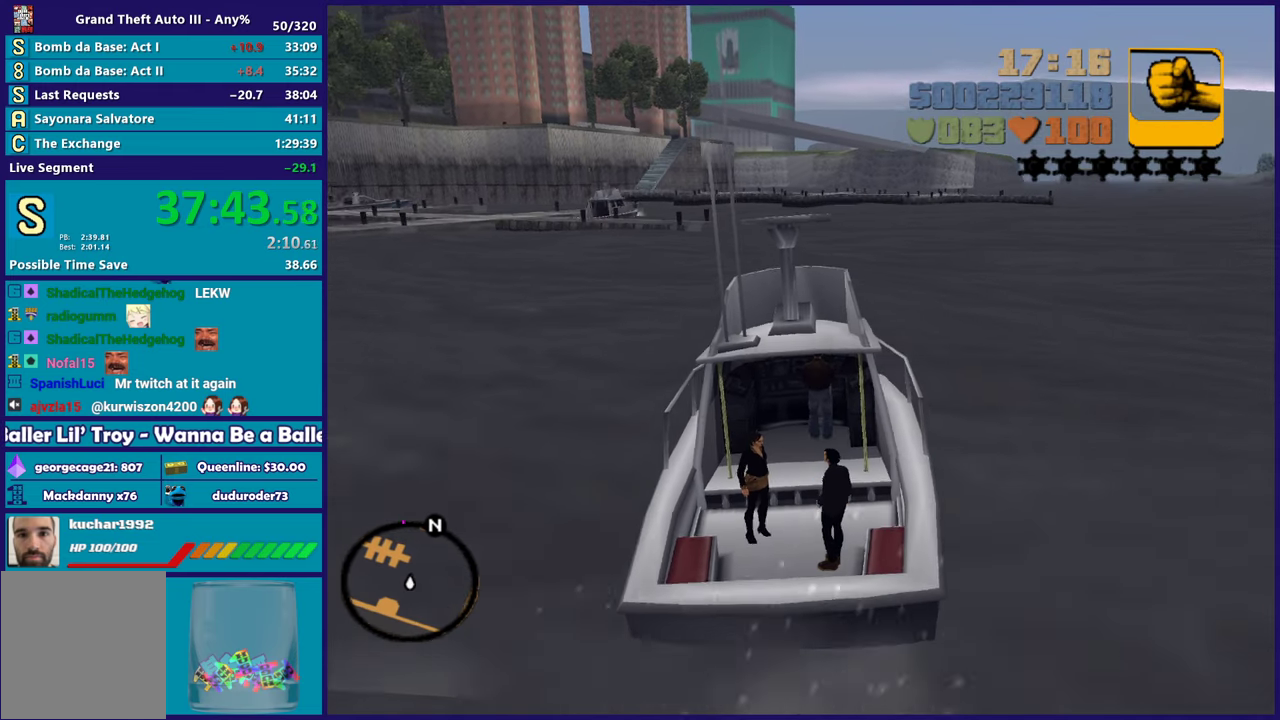
{"buttons": ["R2"], "left_stick": "left", "right_stick": "center", "events": [[33, "left_stick", "center"], [117, "left_stick", "up-left"], [250, "left_stick", "center"], [300, "left_stick", "down-right"], [433, "left_stick", "left"]]}
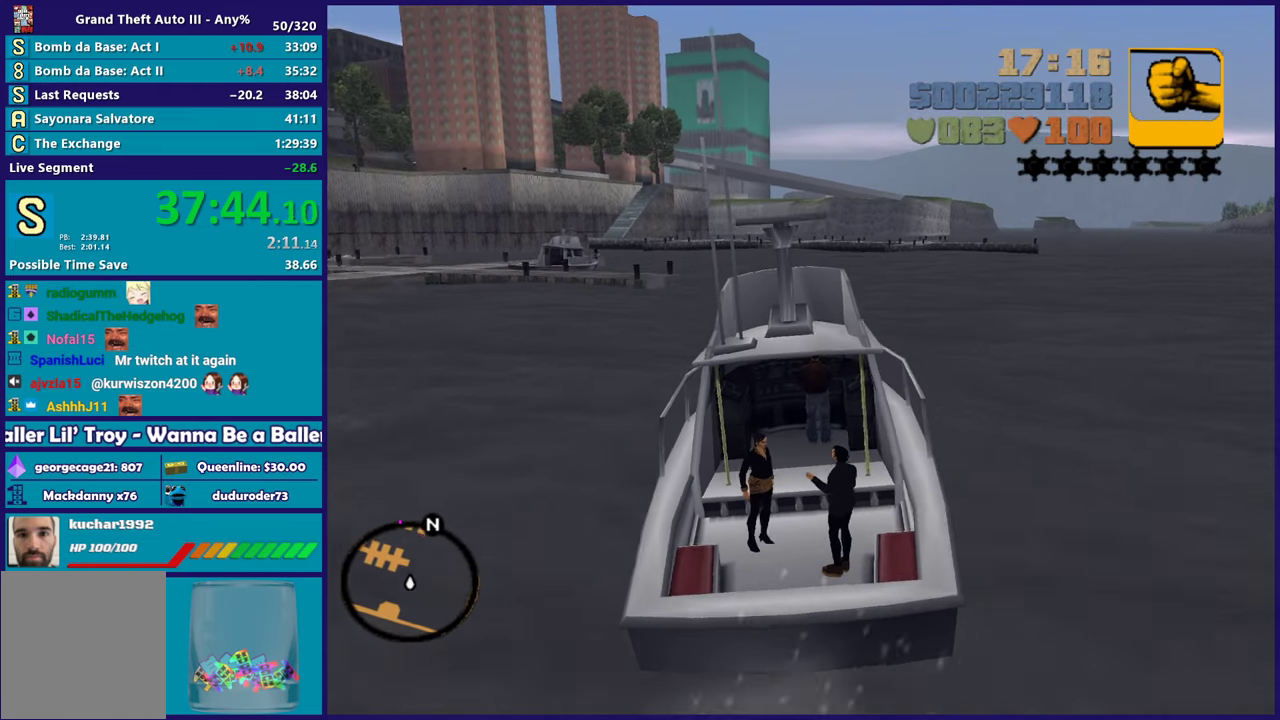
{"buttons": ["R2"], "left_stick": "left", "right_stick": "center", "events": [[183, "left_stick", "down-right"], [300, "left_stick", "left"]]}
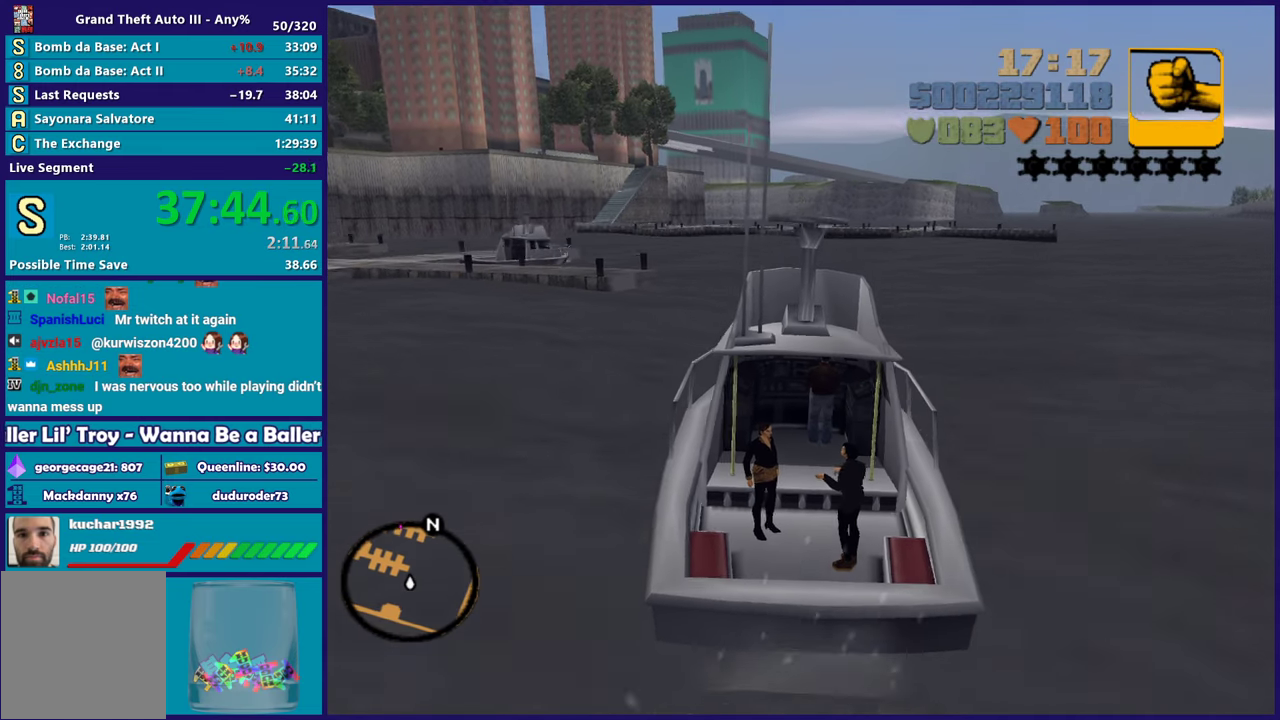
{"buttons": ["R2"], "left_stick": "center", "right_stick": "center", "events": [[50, "left_stick", "down-right"], [217, "left_stick", "center"]]}
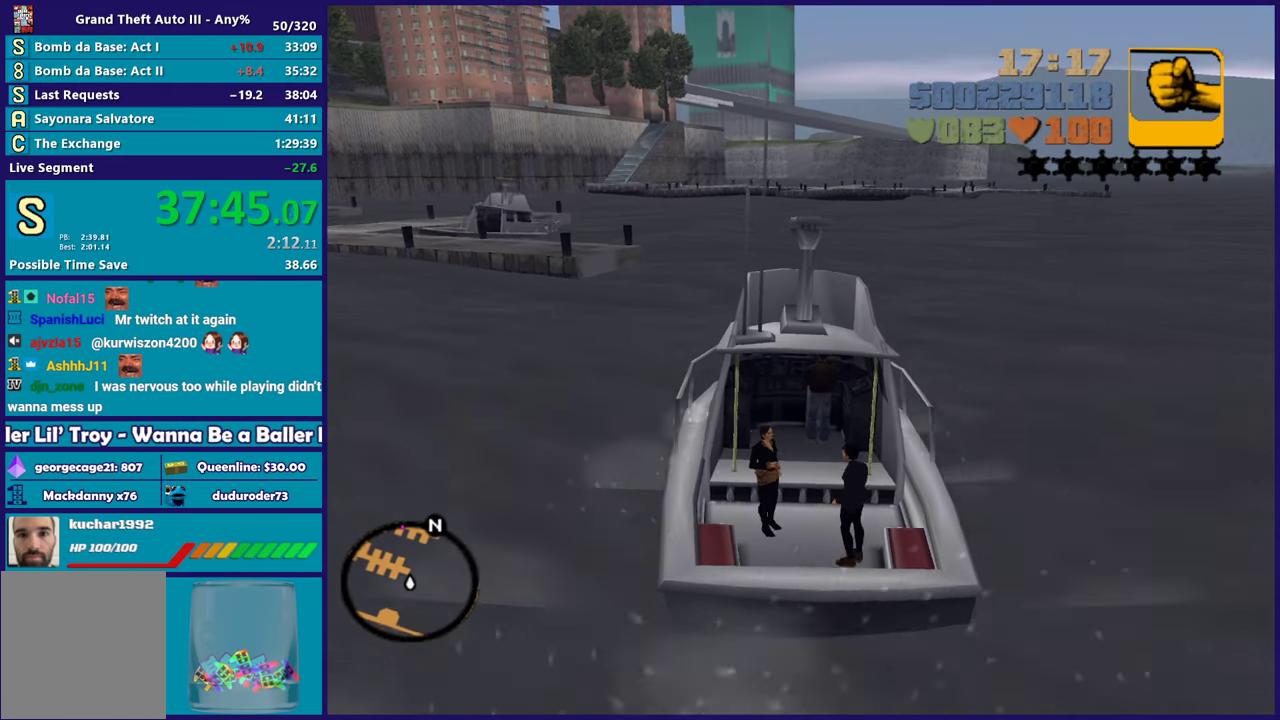
{"buttons": ["R2"], "left_stick": "up-left", "right_stick": "center", "events": [[50, "left_stick", "up-left"], [250, "left_stick", "down-right"], [400, "left_stick", "center"], [467, "left_stick", "up-left"]]}
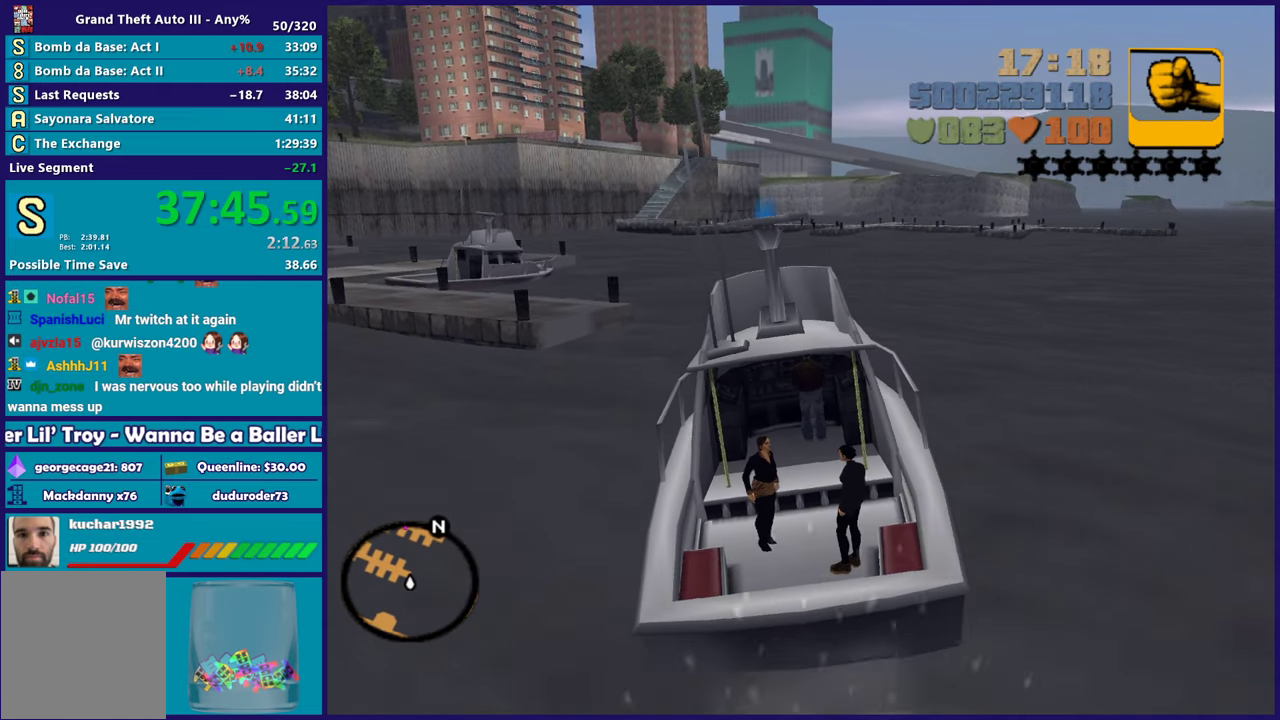
{"buttons": ["R2"], "left_stick": "down-right", "right_stick": "center", "events": [[150, "left_stick", "down-right"], [300, "left_stick", "left"], [483, "left_stick", "down-right"]]}
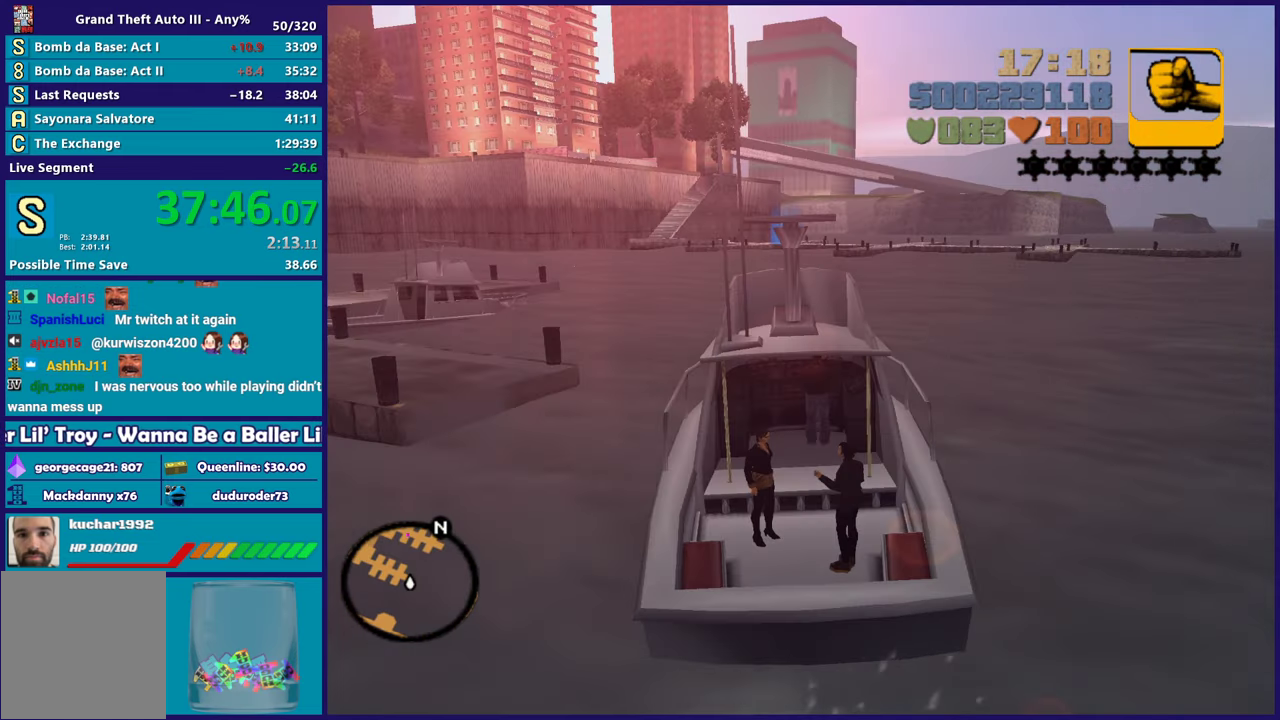
{"buttons": ["R2"], "left_stick": "center", "right_stick": "center", "events": [[100, "left_stick", "up-left"], [267, "left_stick", "down-right"], [417, "left_stick", "center"]]}
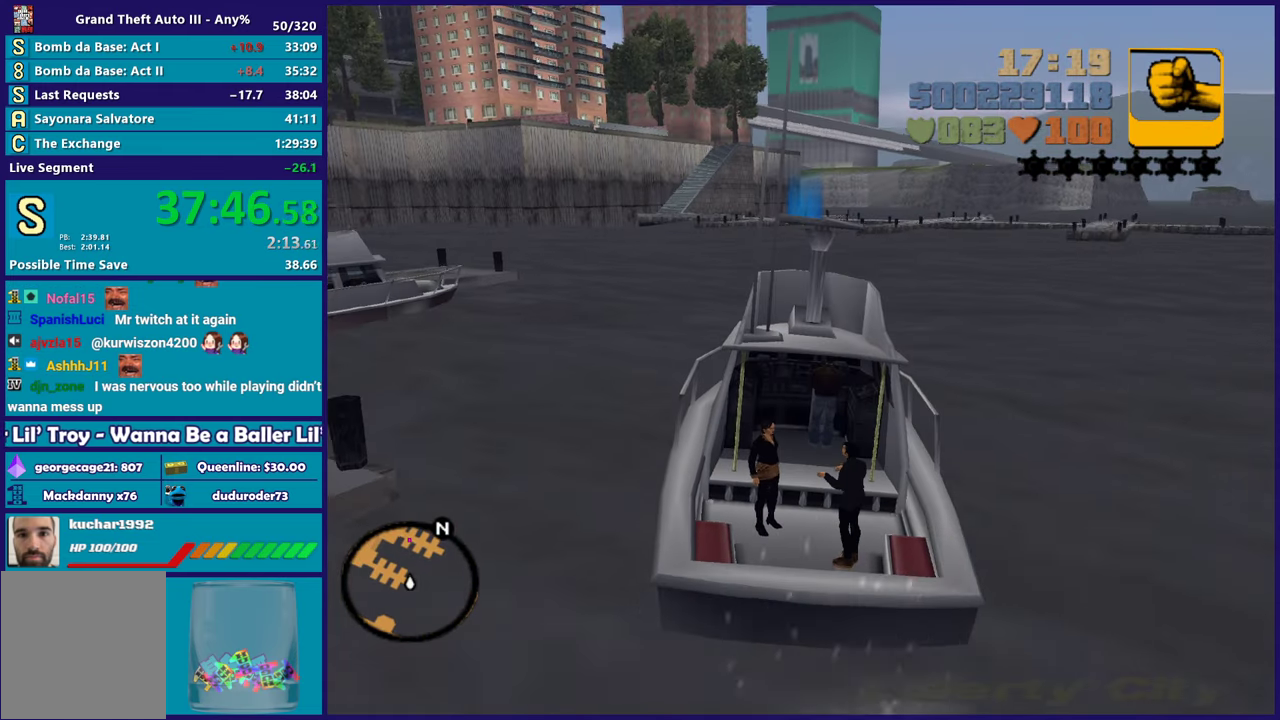
{"buttons": ["R2"], "left_stick": "center", "right_stick": "center", "events": [[133, "left_stick", "down-right"], [283, "left_stick", "center"]]}
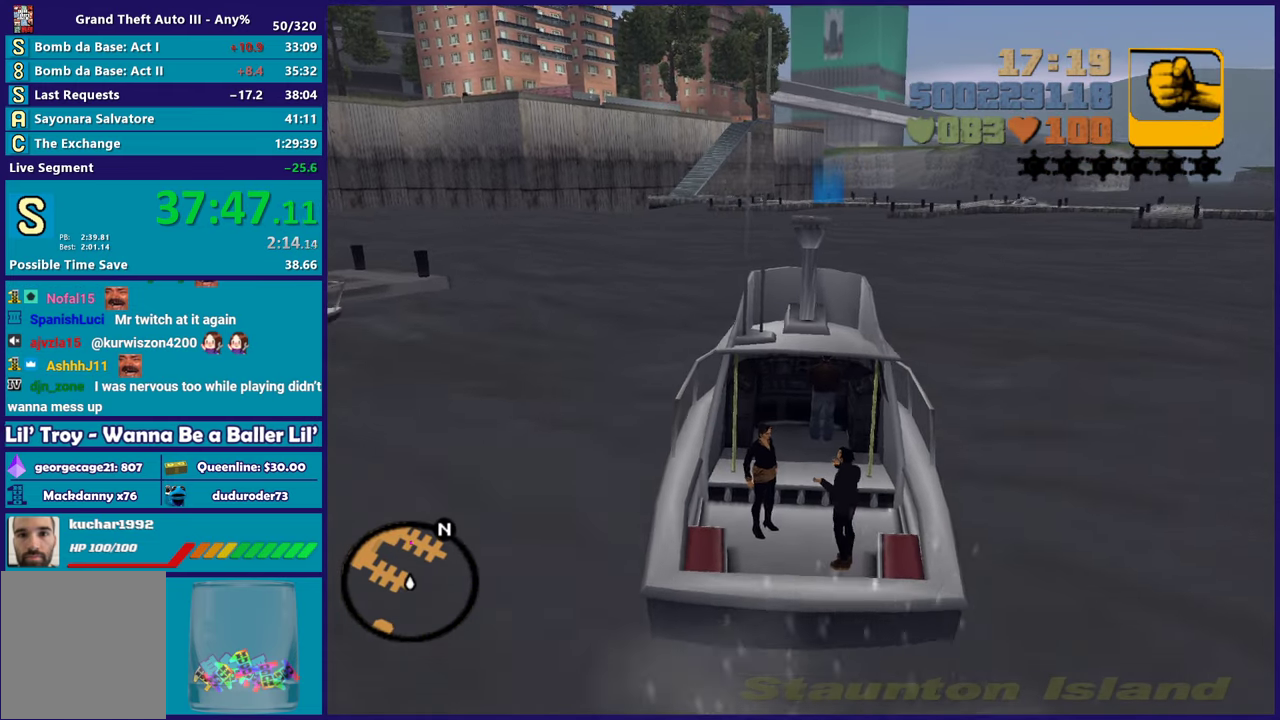
{"buttons": ["R2"], "left_stick": "down-right", "right_stick": "center", "events": [[117, "left_stick", "down"], [217, "left_stick", "down-right"]]}
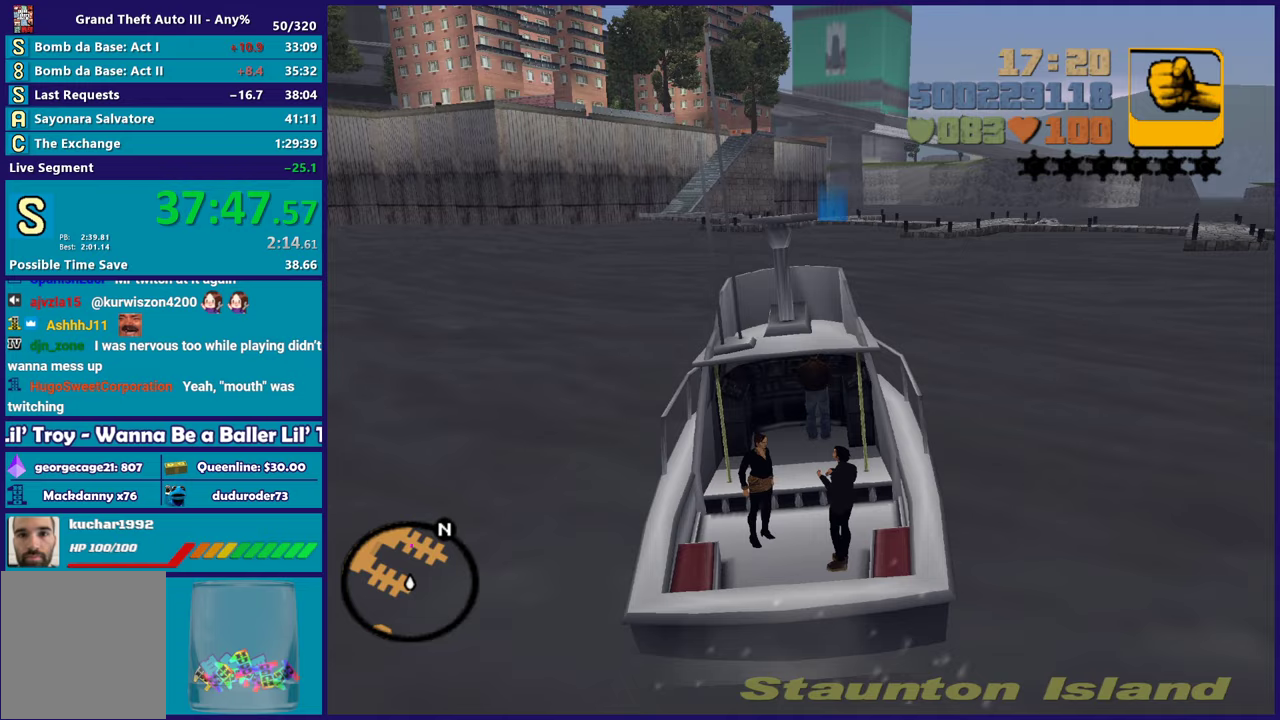
{"buttons": ["R2"], "left_stick": "up-left", "right_stick": "center", "events": [[17, "left_stick", "up-left"], [233, "left_stick", "right"], [283, "left_stick", "down-right"], [367, "left_stick", "left"], [450, "left_stick", "up-left"]]}
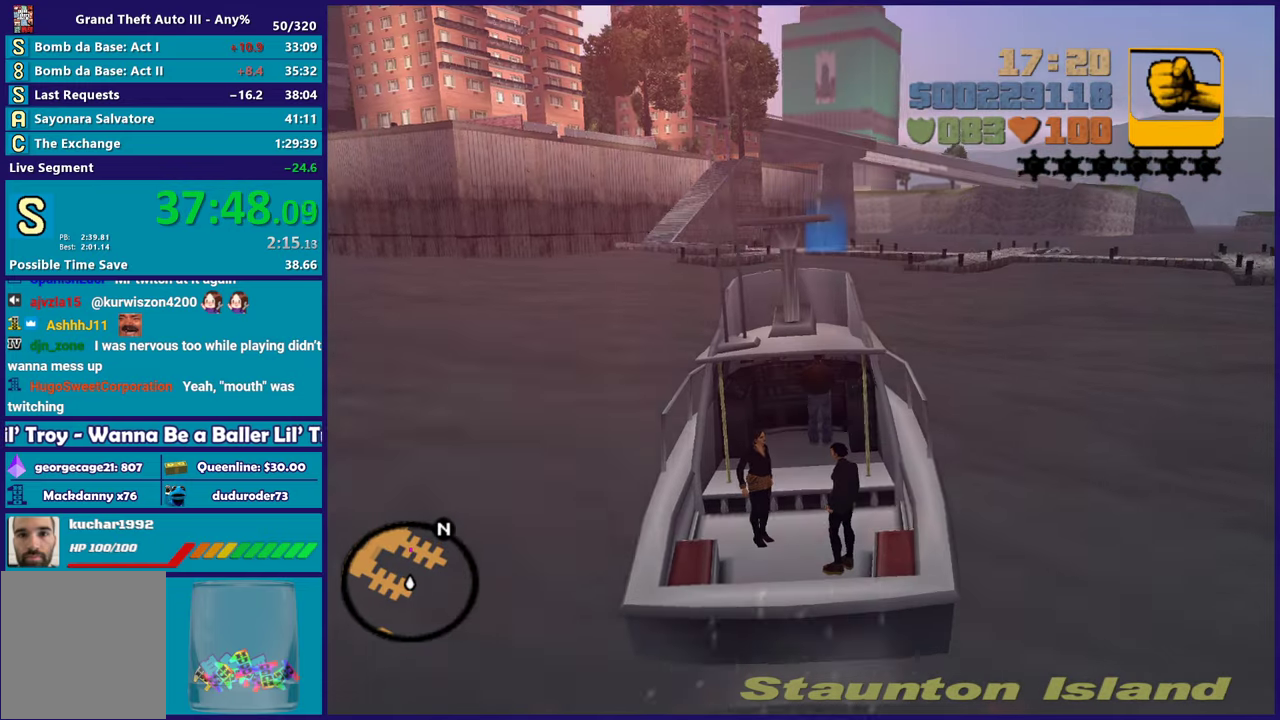
{"buttons": ["R2"], "left_stick": "down-right", "right_stick": "center", "events": [[133, "left_stick", "down-right"], [233, "left_stick", "up-left"], [417, "left_stick", "down-right"]]}
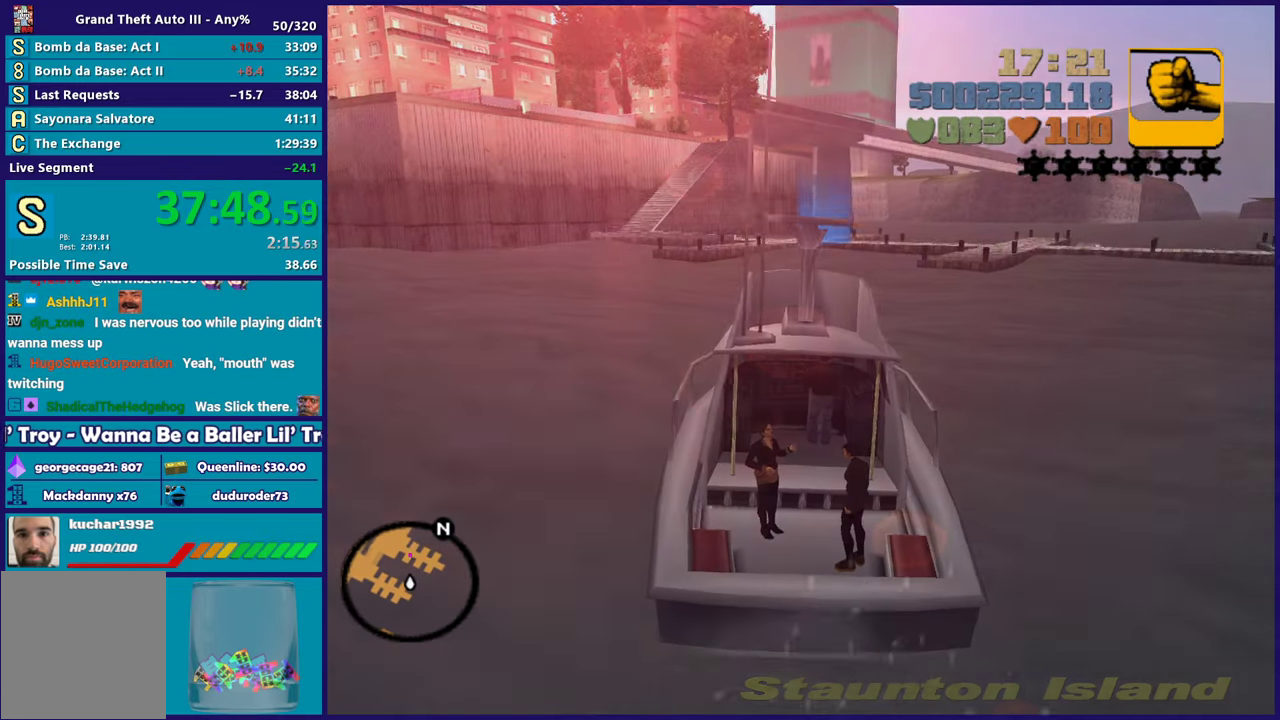
{"buttons": ["R2"], "left_stick": "down-right", "right_stick": "center", "events": [[117, "left_stick", "left"], [167, "left_stick", "up-left"], [267, "left_stick", "down-right"]]}
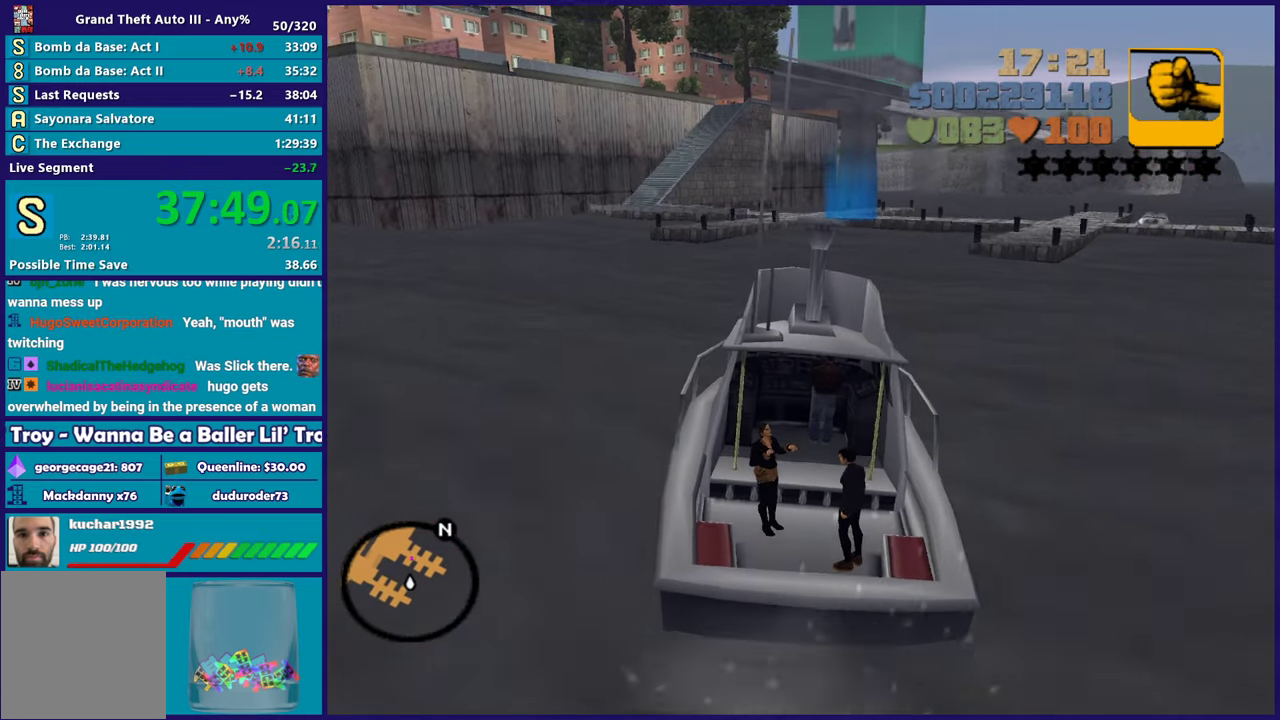
{"buttons": ["R2"], "left_stick": "down-right", "right_stick": "center", "events": [[200, "left_stick", "up-left"], [350, "left_stick", "down-right"]]}
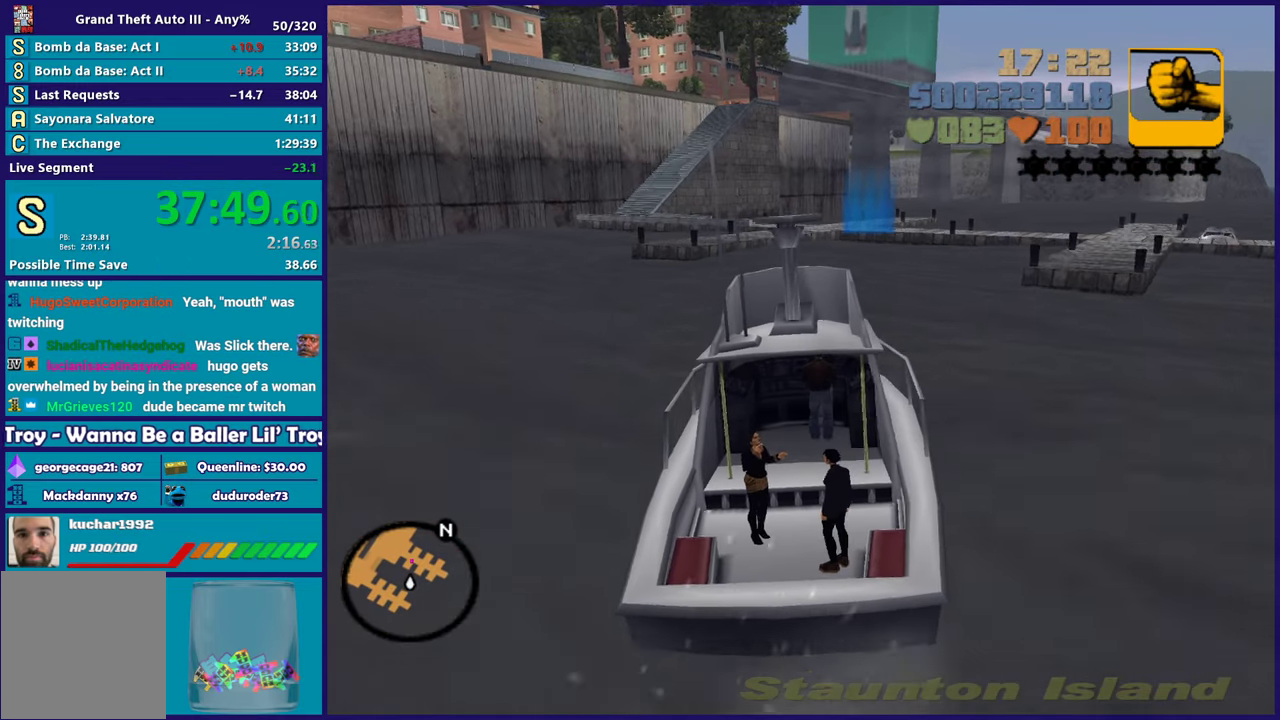
{"buttons": ["R2"], "left_stick": "up-left", "right_stick": "center", "events": [[50, "left_stick", "left"], [233, "left_stick", "down-right"], [367, "left_stick", "up-left"]]}
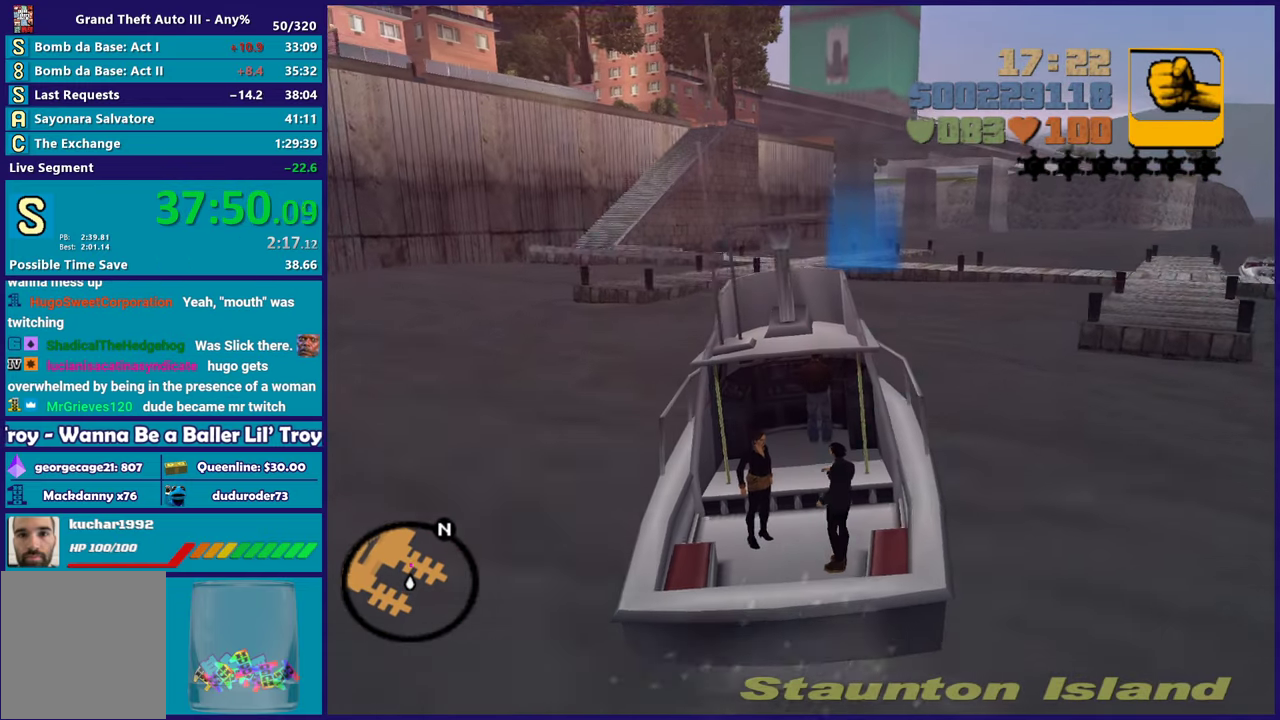
{"buttons": ["R2"], "left_stick": "center", "right_stick": "center", "events": [[67, "left_stick", "down-right"], [250, "left_stick", "center"]]}
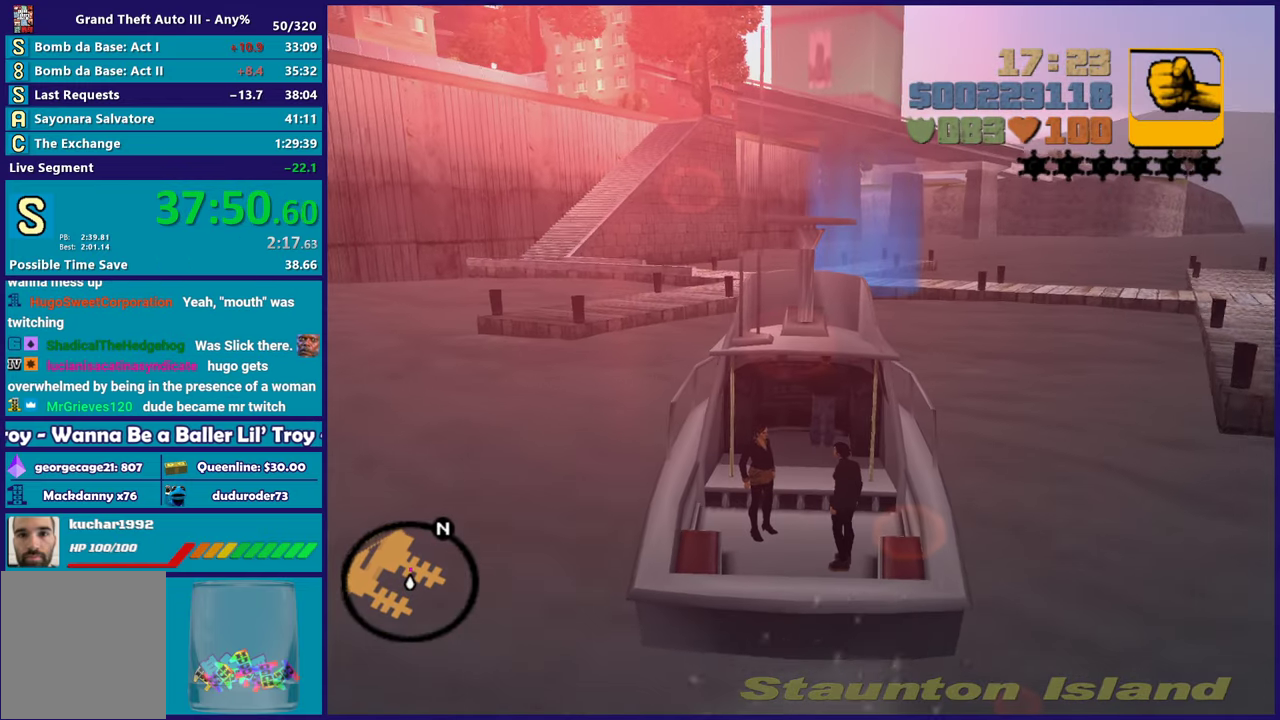
{"buttons": ["R2"], "left_stick": "center", "right_stick": "center", "events": []}